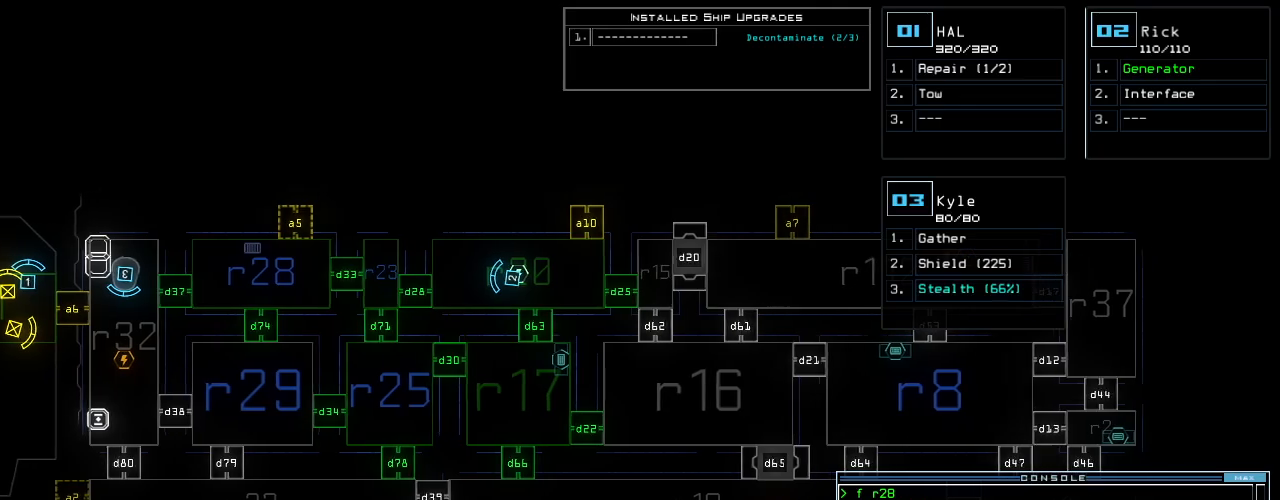
Gameplay with keyboard; each line is a JSON object with the keys held at the frame after it. "events" lists presses ("down") and releases ("up") of ".", "0", "1", "2", "3", "4", "5", "6", "7", "8", "9", "a", "b", "backspace", "c", "caps_lock", "comma", "ctrl_l", "ctrl_r", "d", "down", "e", "equals", "escape", "f", "f8", "g", "h", "i", "j", "k", "l", "left", "m", "minus", "n", "o", "p", "q", "quote", "r", "return", "right", "s", "semicolon", "shift_l", "shift_r", "space", "t", "tab", "tilde", "u", "up", "v", "w", "x", "y" and "z" between this image and that frame as [ms after this image, input, new state], when the widget could be followed in between. No other keys are recorded. Mouse input is not recorded. Not read: other_keys.
{"keys": []}
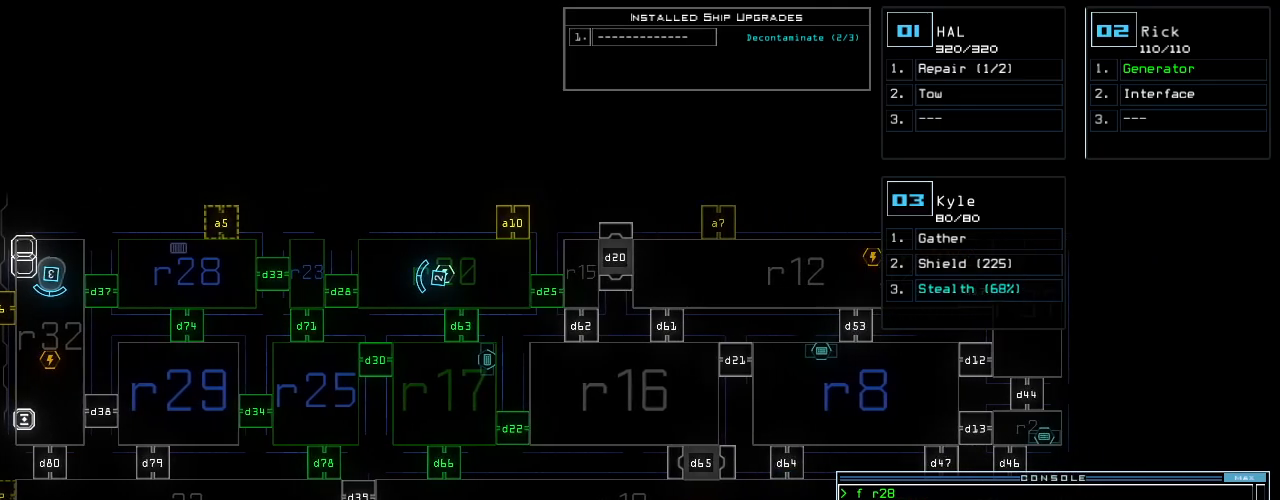
{"keys": [], "events": []}
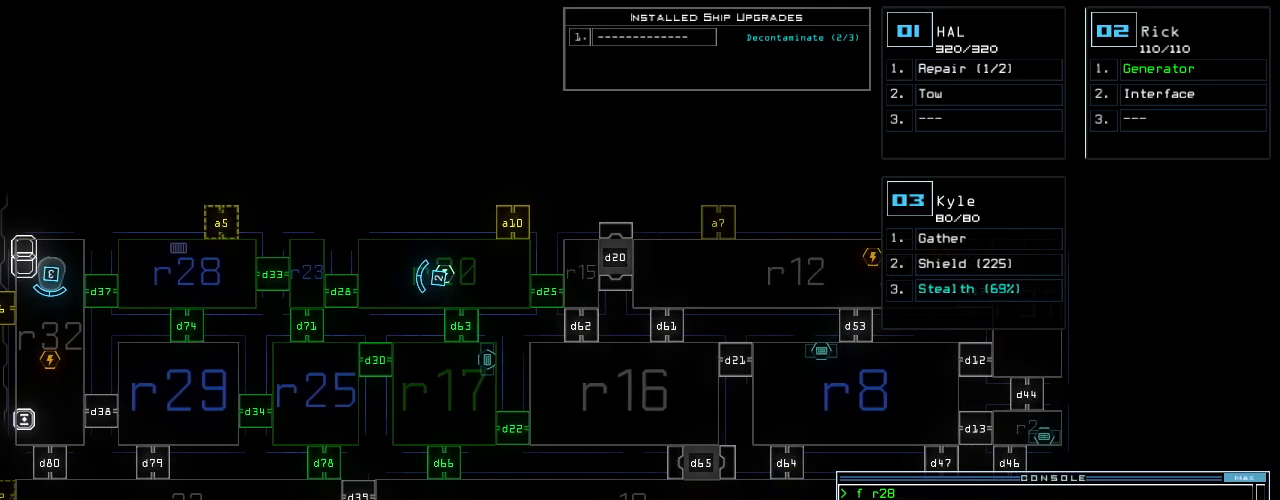
{"keys": [], "events": []}
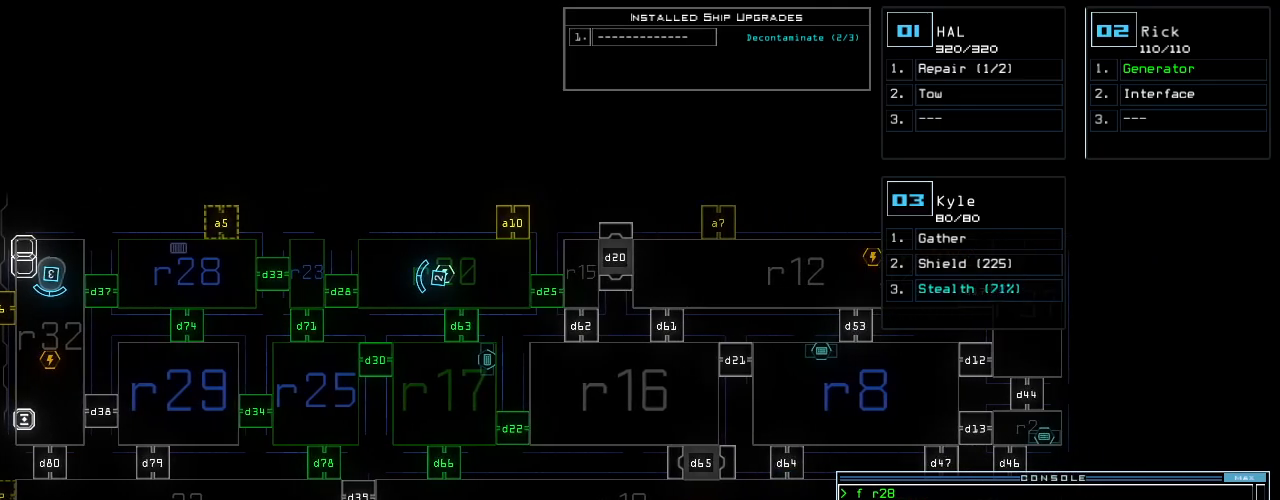
{"keys": ["left"], "events": [[300, "left", "down"]]}
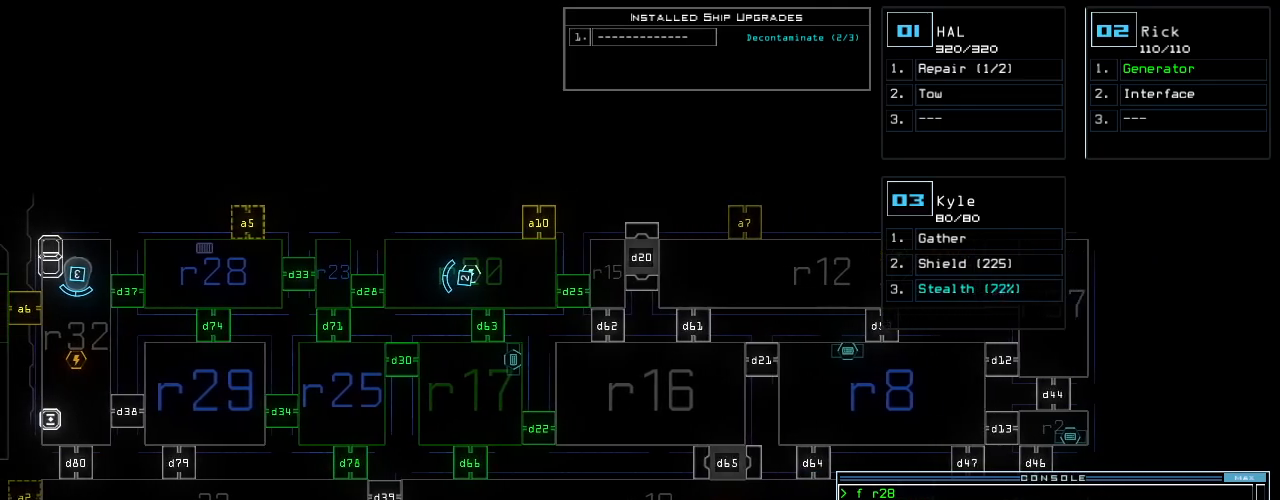
{"keys": ["left"]}
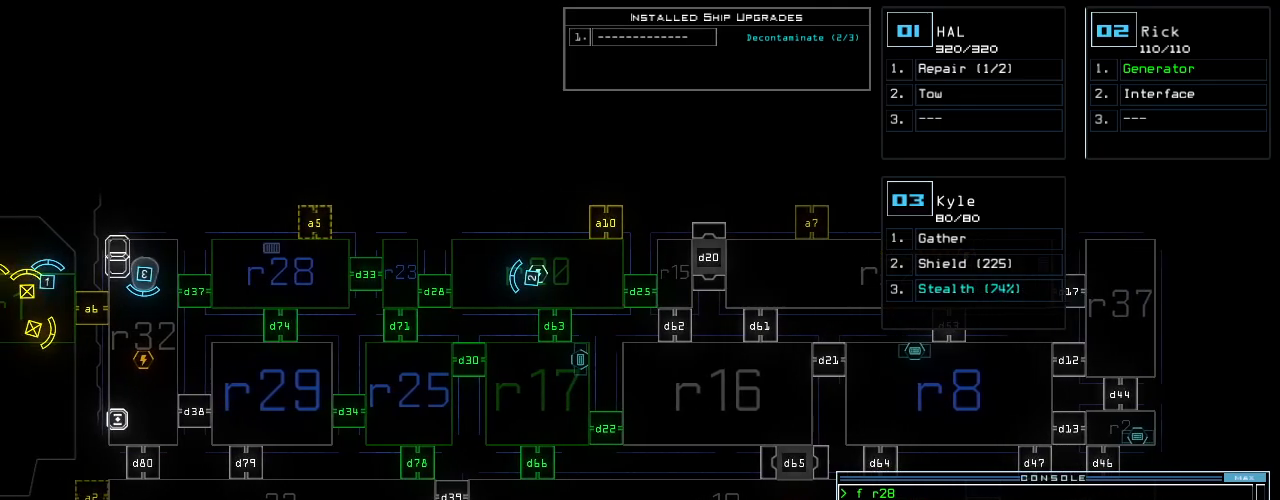
{"keys": ["3", "up"], "events": [[220, "left", "up"], [480, "up", "down"], [500, "3", "down"]]}
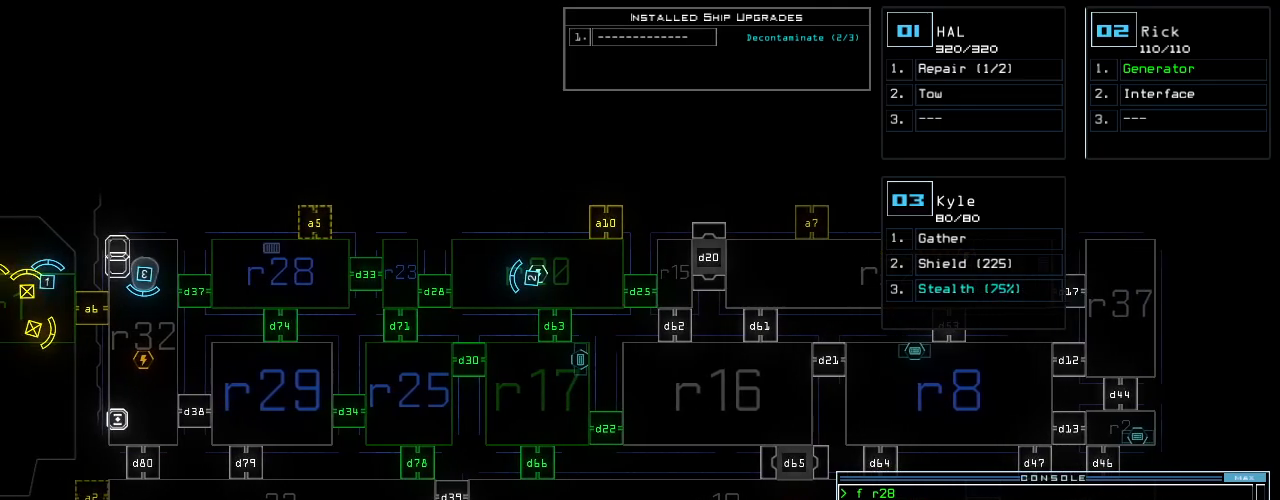
{"keys": ["up"], "events": [[60, "3", "up"], [120, "right", "down"], [180, "minus", "down"], [200, "right", "up"], [240, "minus", "up"], [340, "right", "down"], [420, "right", "up"]]}
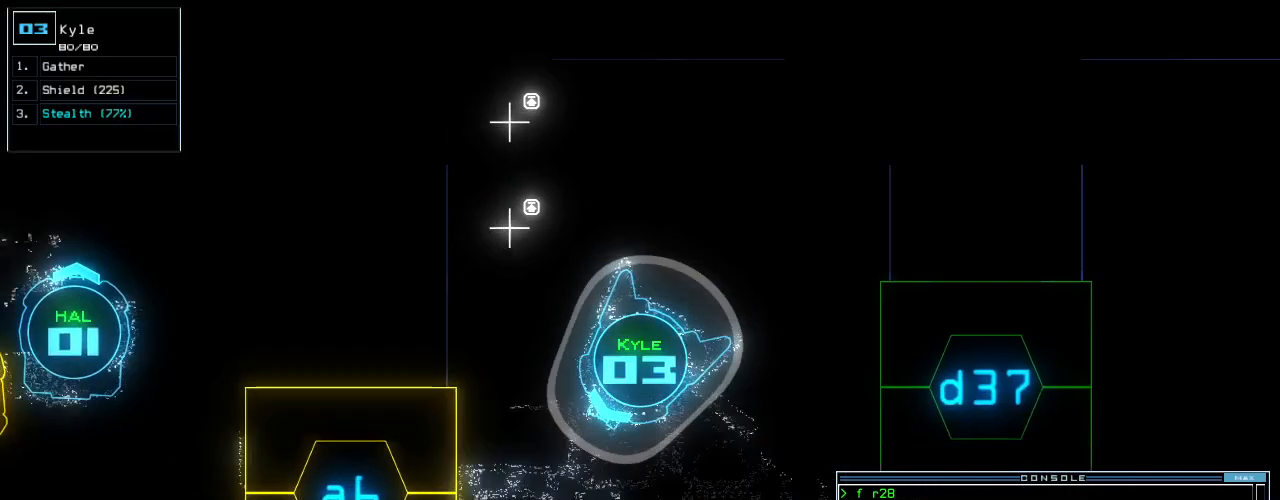
{"keys": ["up"], "events": [[140, "right", "down"], [300, "right", "up"], [340, "a", "down"], [400, "r", "down"], [460, "a", "up"], [500, "r", "up"]]}